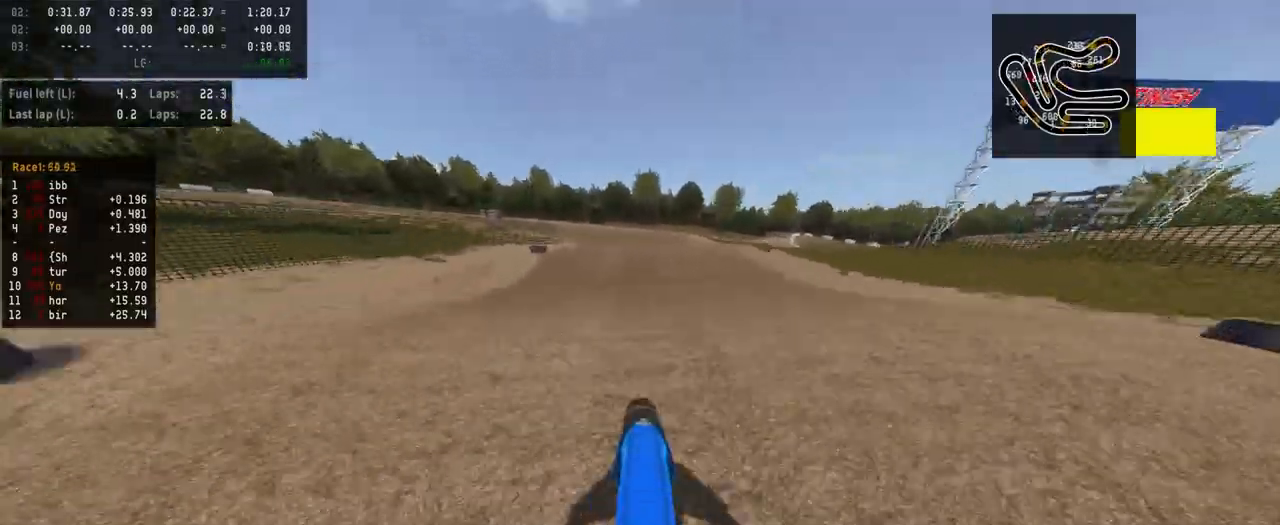
Gameplay with a controller (PlayStation layout); each line is a JSON object with the inputs held at the frame after it. "events" lists button and stick changes between this image and that frame as [ms after this image, input, new state], when the widget could be followed in between.
{"buttons": [], "left_stick": "center", "right_stick": "center", "events": [[200, "R2", "up"], [200, "right_stick", "center"]]}
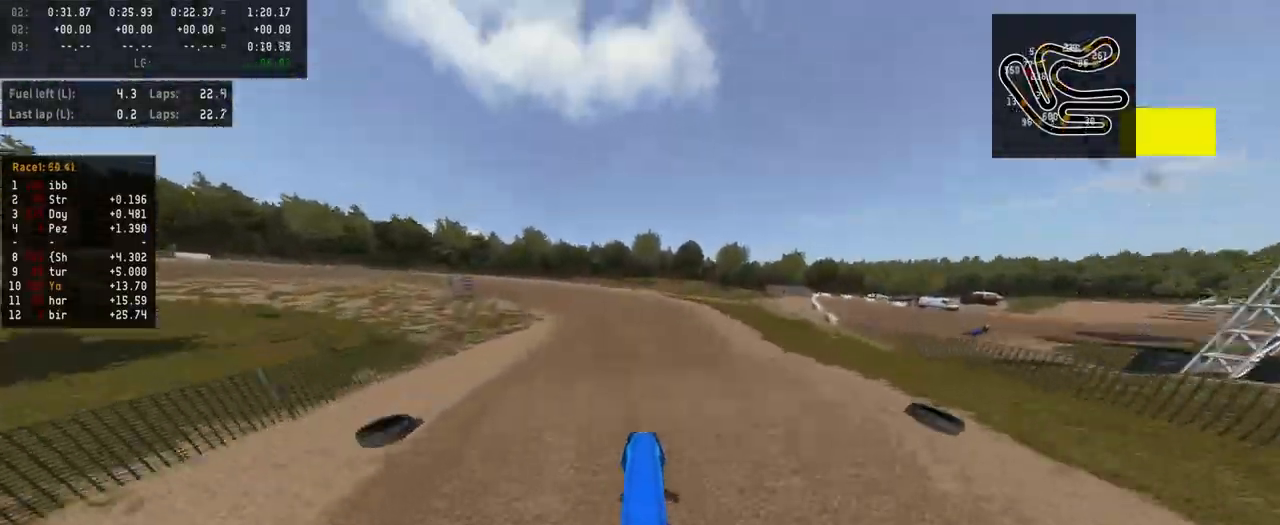
{"buttons": [], "left_stick": "center", "right_stick": "center", "events": [[100, "right_stick", "up"], [133, "R2", "down"], [400, "right_stick", "center"], [433, "R2", "up"]]}
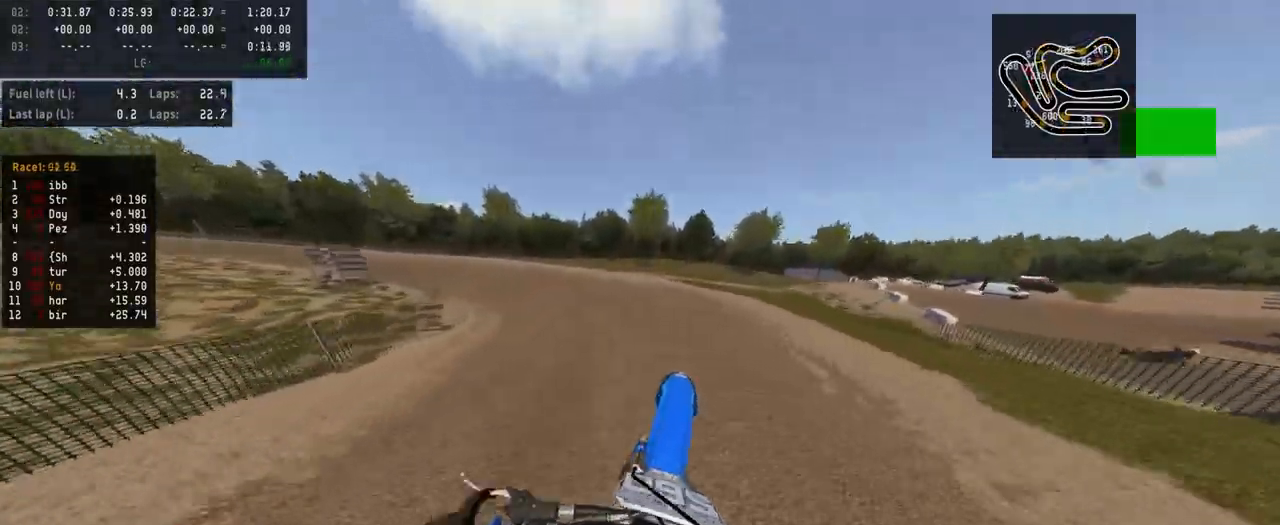
{"buttons": ["R2"], "left_stick": "left", "right_stick": "center", "events": [[133, "R2", "down"], [133, "R3", "down"], [133, "left_stick", "left"], [233, "R3", "up"], [400, "TRIANGLE", "down"], [500, "TRIANGLE", "up"]]}
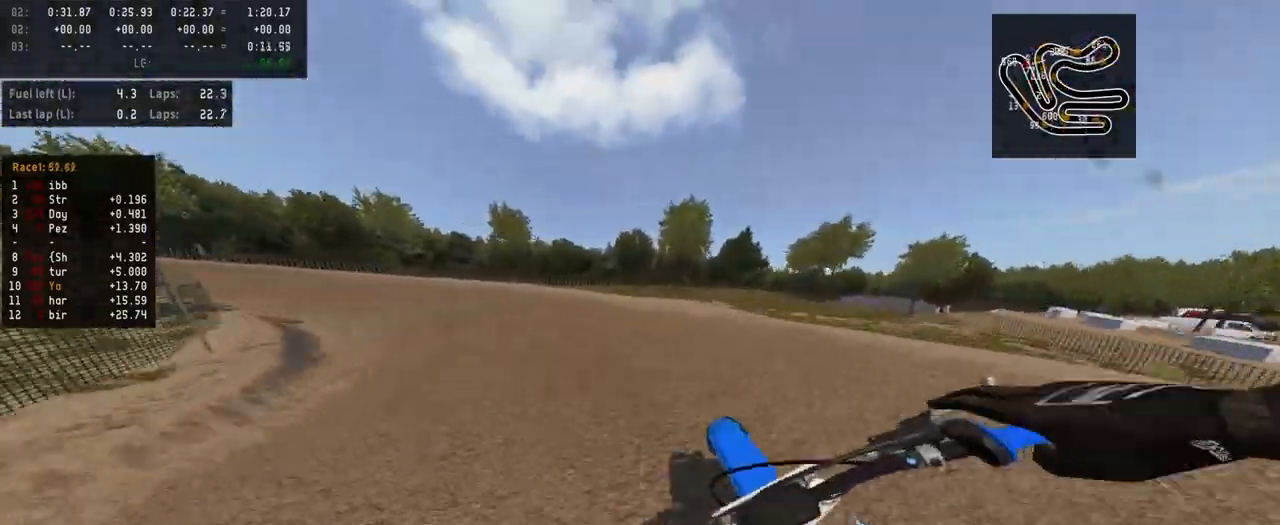
{"buttons": ["R2"], "left_stick": "left", "right_stick": "center", "events": [[67, "R2", "up"], [200, "R2", "down"], [200, "left_stick", "center"], [300, "left_stick", "left"]]}
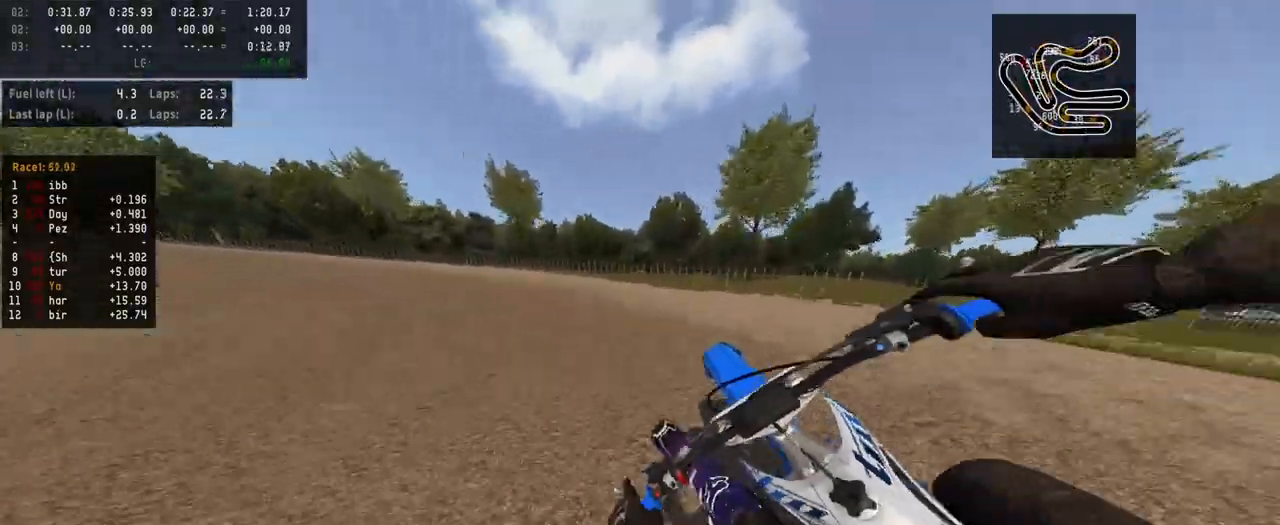
{"buttons": ["R2"], "left_stick": "left", "right_stick": "center", "events": []}
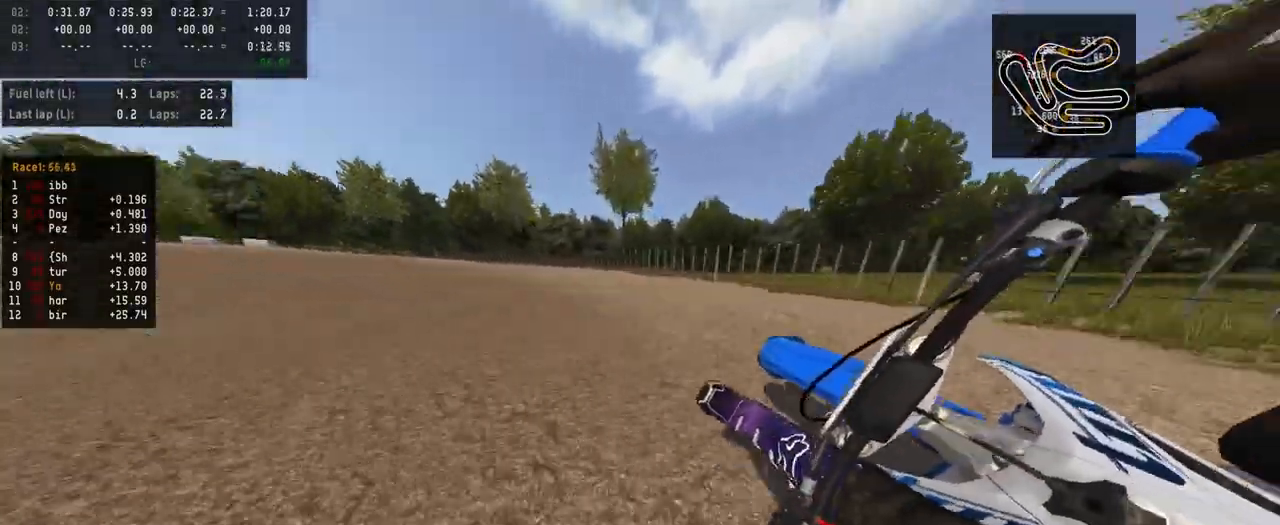
{"buttons": ["R2"], "left_stick": "left", "right_stick": "right", "events": [[400, "right_stick", "right"]]}
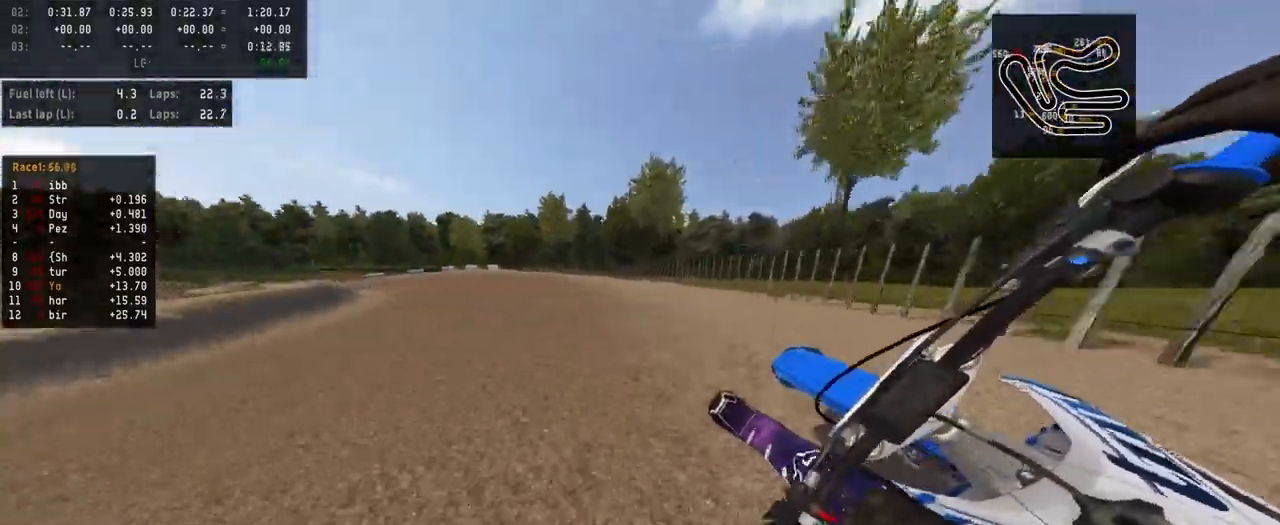
{"buttons": ["R2"], "left_stick": "left", "right_stick": "center", "events": [[267, "right_stick", "center"]]}
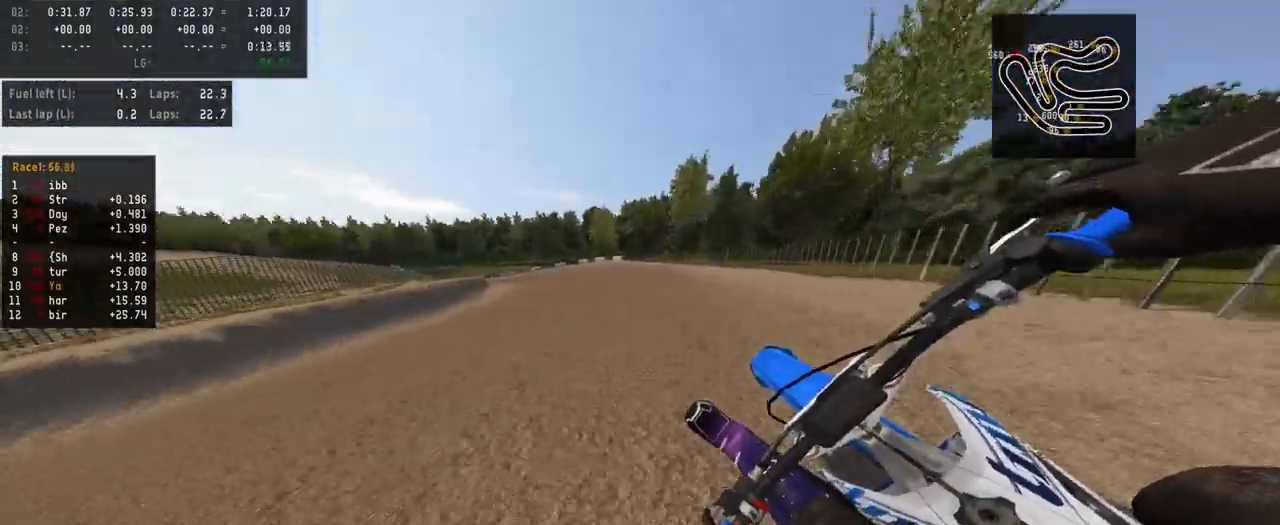
{"buttons": ["R2"], "left_stick": "left", "right_stick": "center", "events": []}
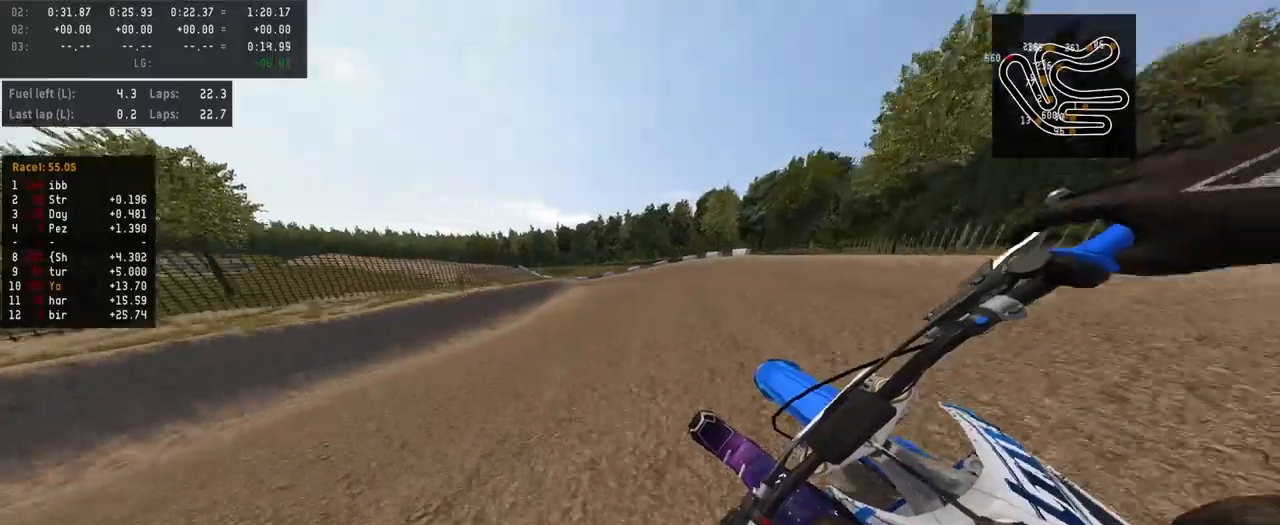
{"buttons": ["R2"], "left_stick": "center", "right_stick": "center", "events": [[33, "left_stick", "center"]]}
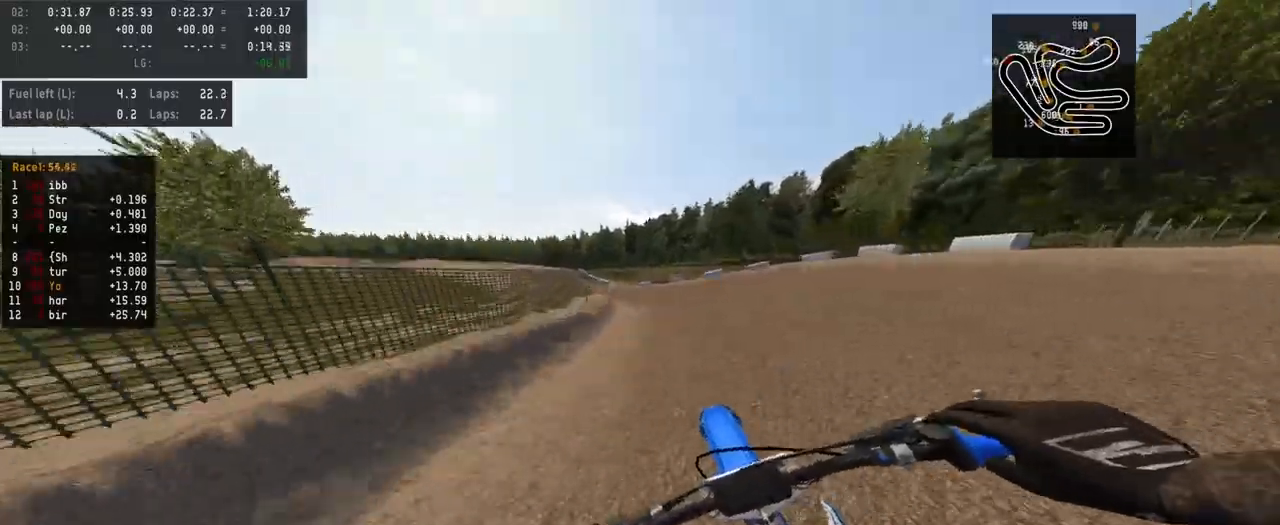
{"buttons": ["R2"], "left_stick": "left", "right_stick": "center", "events": [[433, "left_stick", "left"]]}
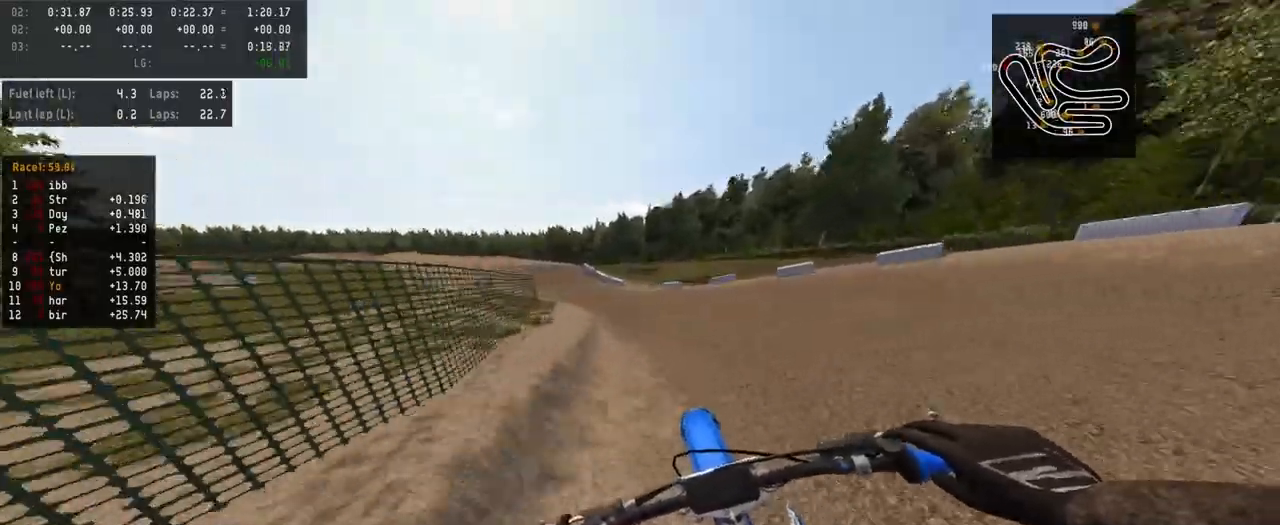
{"buttons": [], "left_stick": "left", "right_stick": "center", "events": [[200, "R2", "up"]]}
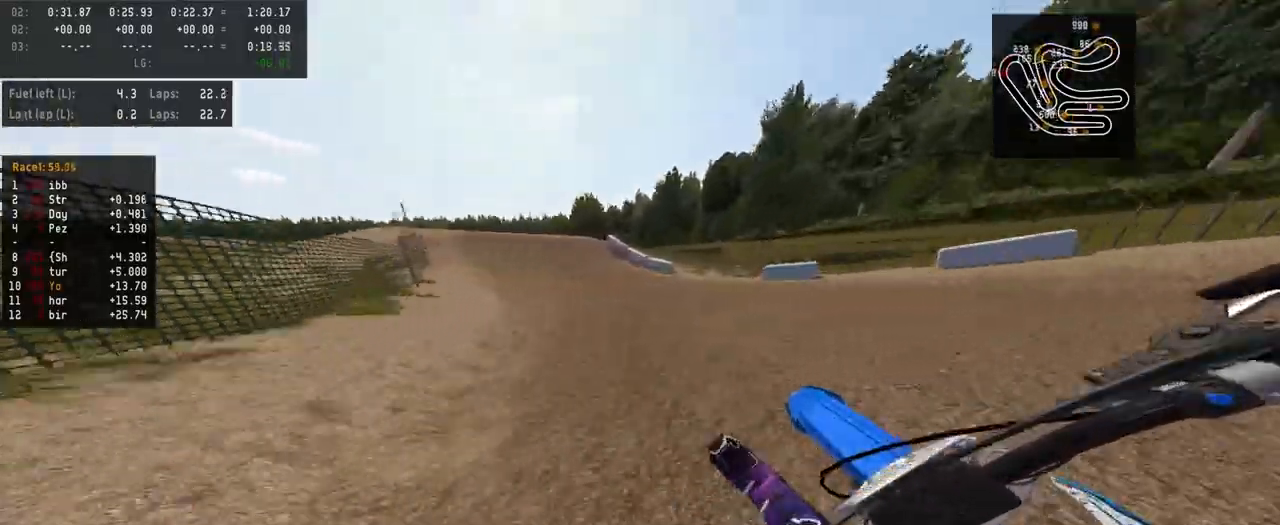
{"buttons": ["R2"], "left_stick": "center", "right_stick": "center", "events": [[133, "R2", "down"], [300, "left_stick", "center"]]}
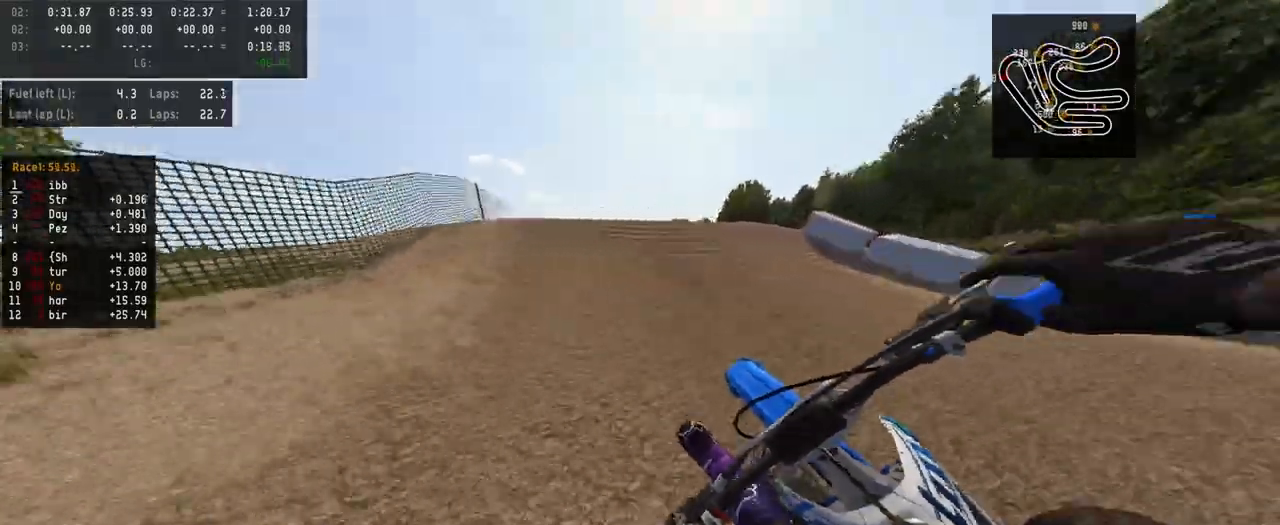
{"buttons": ["R2"], "left_stick": "right", "right_stick": "center", "events": [[33, "R3", "down"], [133, "R3", "up"], [133, "left_stick", "right"], [167, "R1", "down"], [300, "R3", "down"], [333, "R1", "up"], [433, "R3", "up"]]}
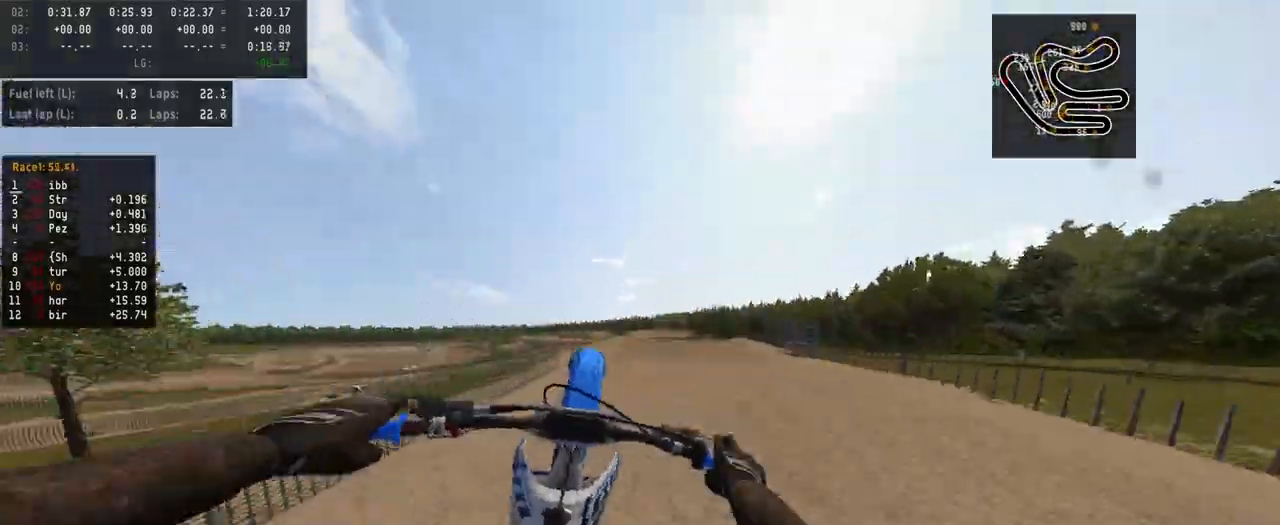
{"buttons": ["R2"], "left_stick": "center", "right_stick": "center", "events": [[33, "R2", "up"], [33, "left_stick", "center"], [267, "left_stick", "left"], [333, "R2", "down"], [333, "R3", "down"], [433, "R3", "up"], [467, "left_stick", "center"]]}
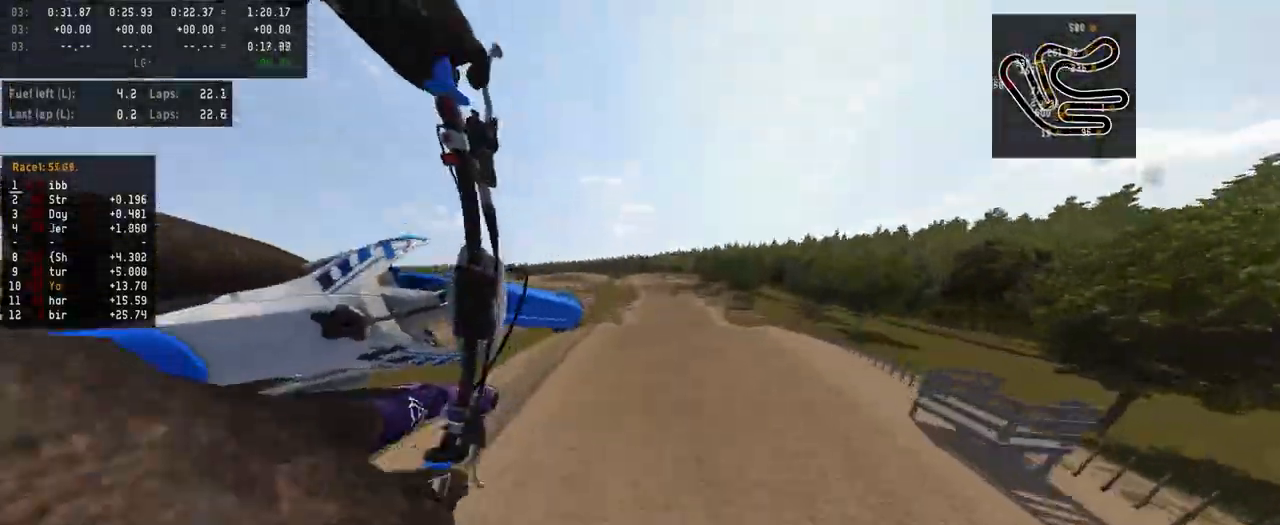
{"buttons": ["R2"], "left_stick": "center", "right_stick": "up", "events": [[33, "right_stick", "up"], [100, "left_stick", "left"], [200, "left_stick", "up-left"], [400, "left_stick", "center"]]}
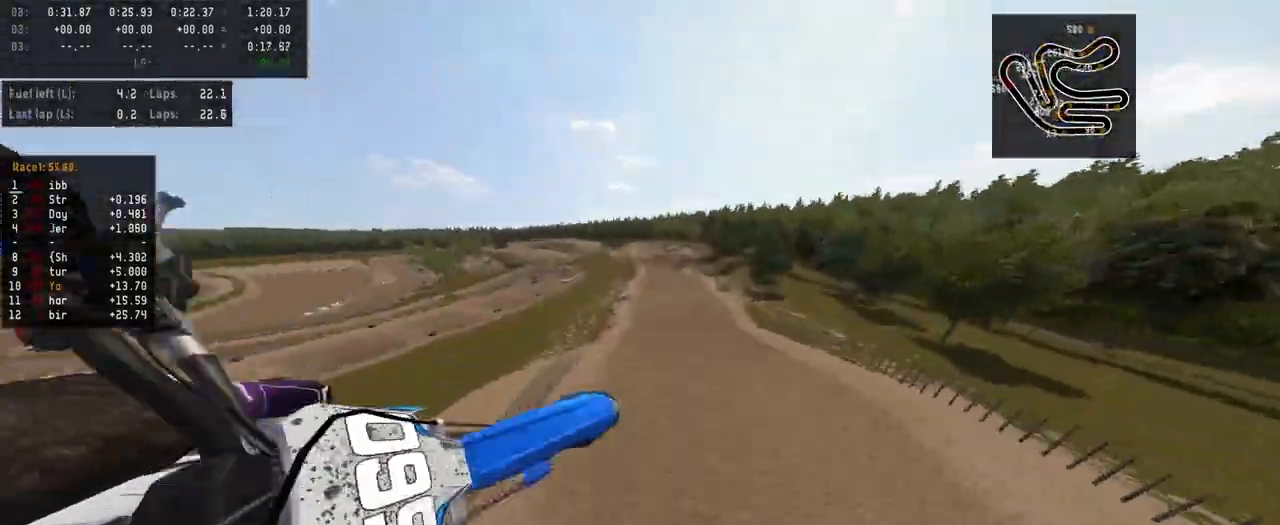
{"buttons": ["R2"], "left_stick": "center", "right_stick": "up", "events": [[67, "left_stick", "up-right"], [167, "left_stick", "center"]]}
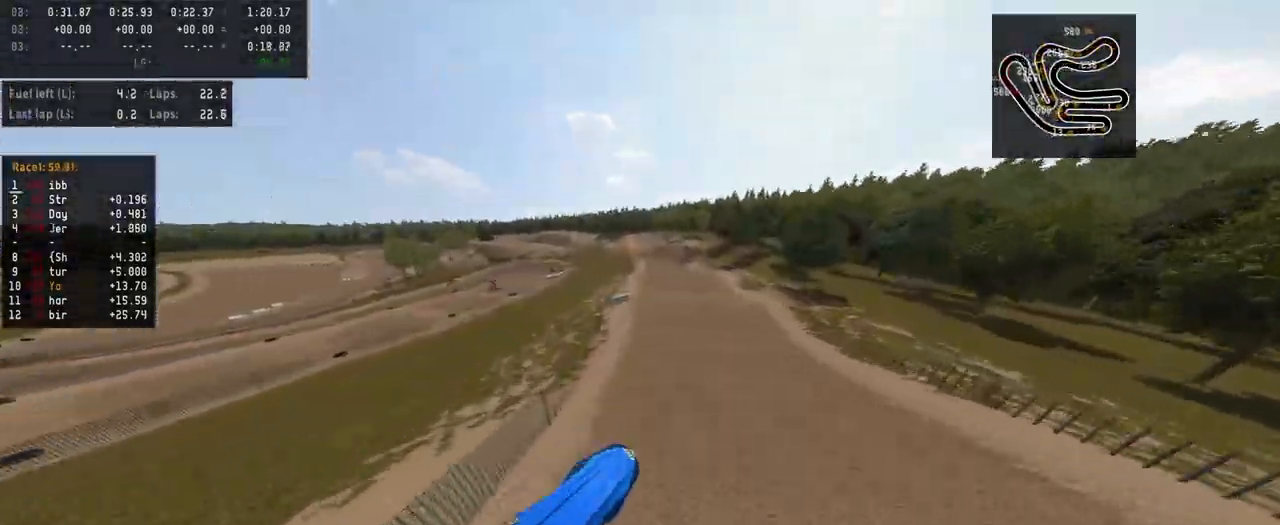
{"buttons": ["R2"], "left_stick": "center", "right_stick": "center", "events": [[433, "right_stick", "center"]]}
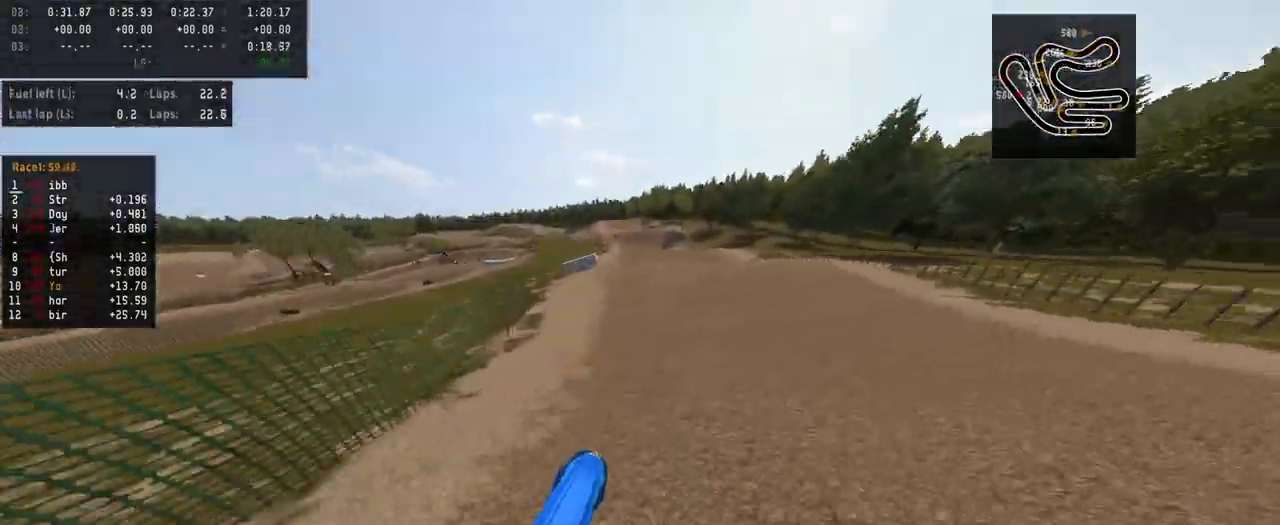
{"buttons": ["R2"], "left_stick": "center", "right_stick": "up", "events": [[300, "R3", "down"], [433, "R3", "up"], [500, "right_stick", "up"]]}
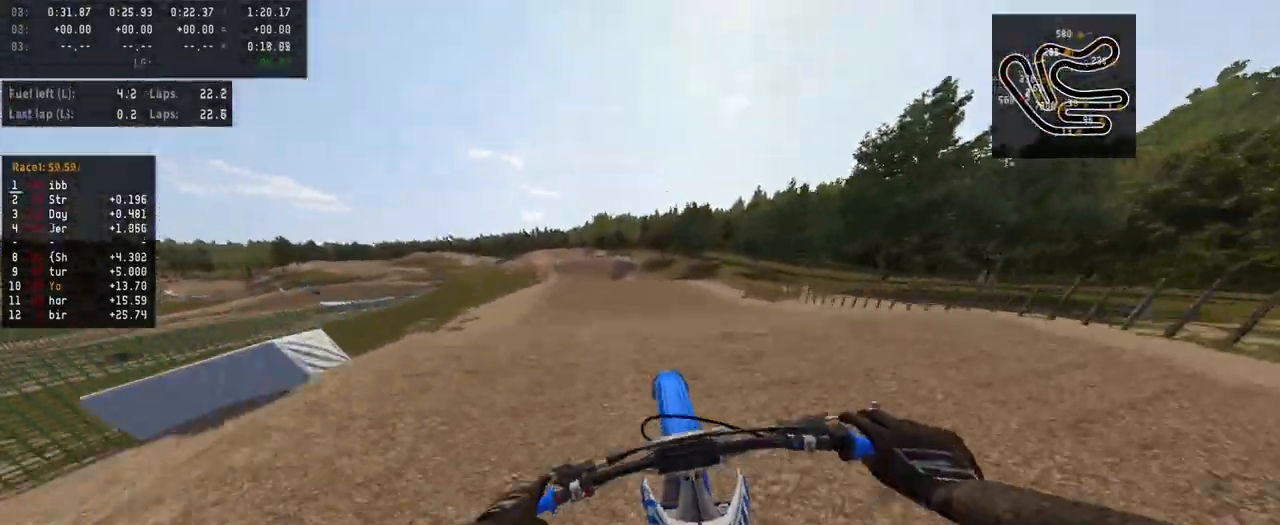
{"buttons": ["R2"], "left_stick": "left", "right_stick": "center", "events": [[300, "L3", "down"], [333, "right_stick", "center"], [400, "L3", "up"], [433, "left_stick", "left"]]}
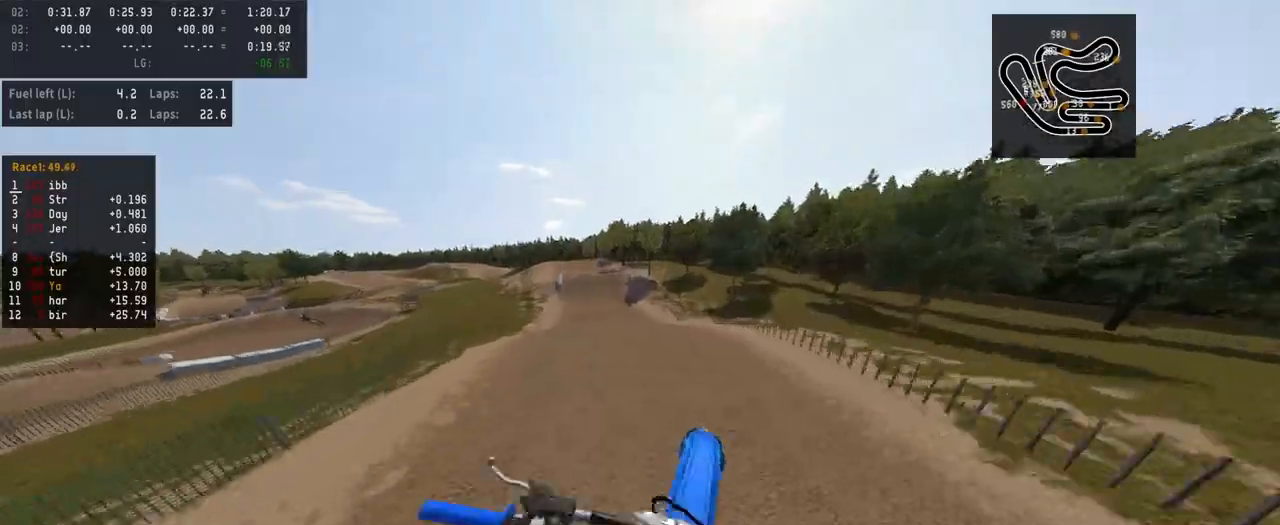
{"buttons": ["R2"], "left_stick": "left", "right_stick": "center", "events": [[33, "right_stick", "up"], [367, "left_stick", "center"], [500, "left_stick", "left"], [500, "right_stick", "center"]]}
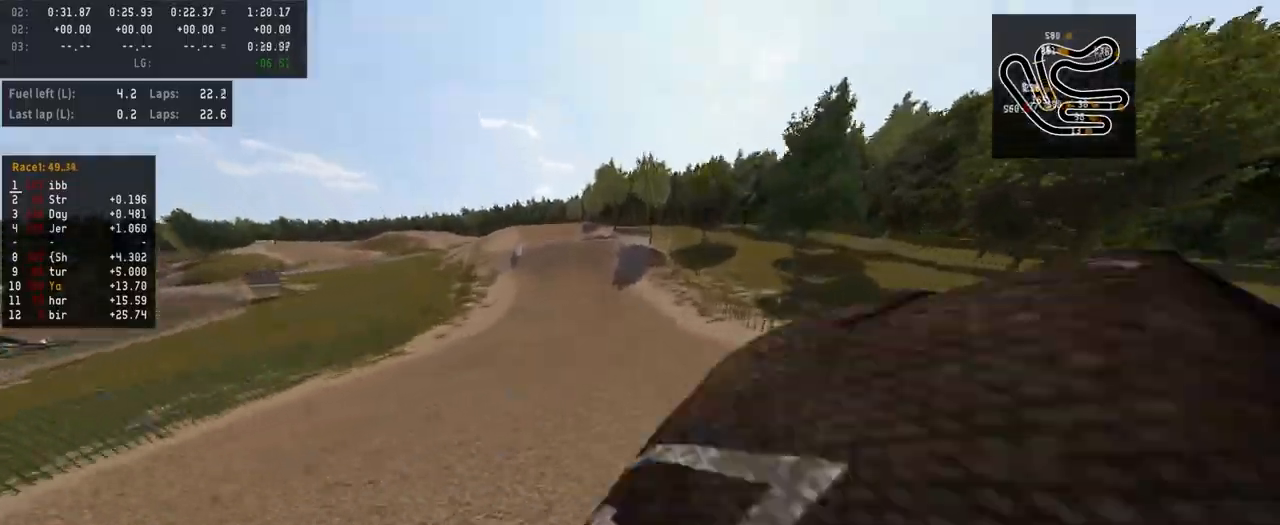
{"buttons": ["R2"], "left_stick": "left", "right_stick": "center", "events": [[133, "R3", "down"], [233, "R3", "up"]]}
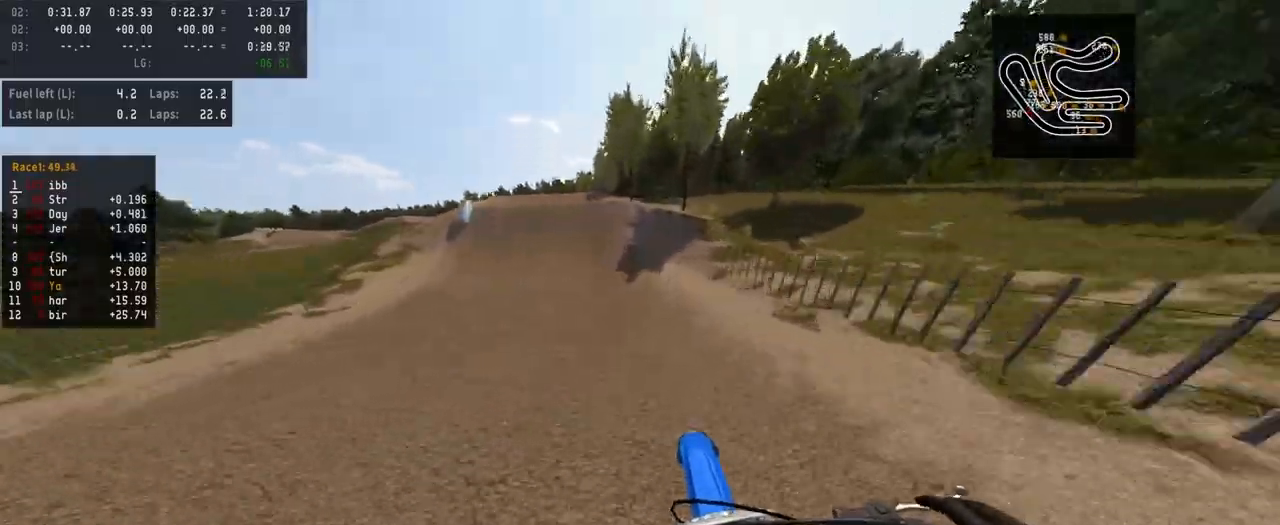
{"buttons": ["R2"], "left_stick": "left", "right_stick": "center", "events": []}
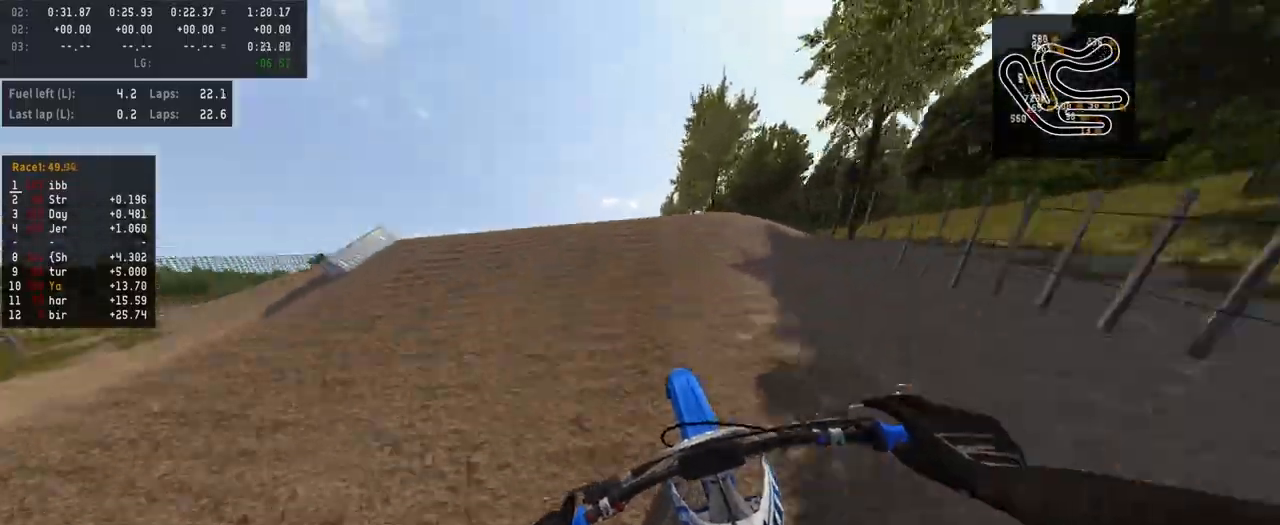
{"buttons": ["R2"], "left_stick": "up-right", "right_stick": "center"}
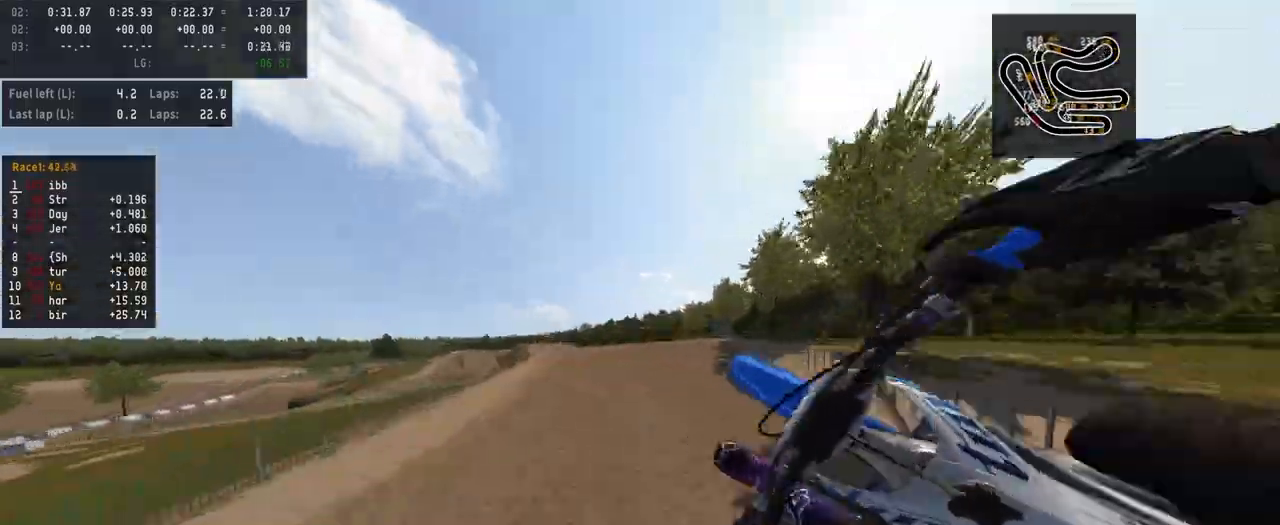
{"buttons": ["R2"], "left_stick": "up-left", "right_stick": "up", "events": [[233, "R3", "down"], [367, "R3", "up"], [500, "left_stick", "up-left"], [500, "right_stick", "up"]]}
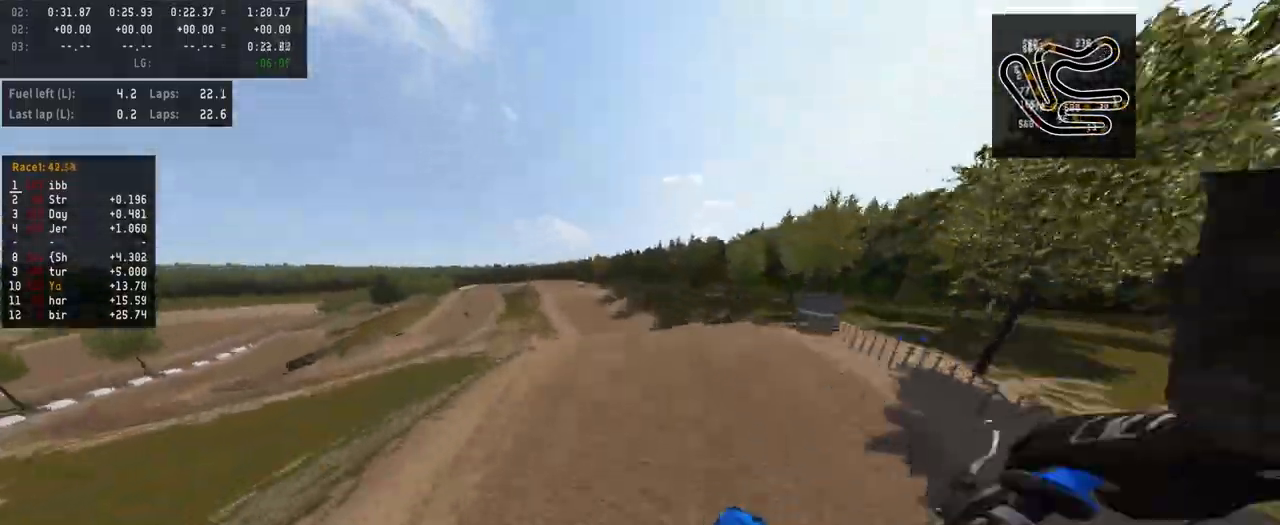
{"buttons": ["R2"], "left_stick": "center", "right_stick": "up", "events": [[467, "left_stick", "center"]]}
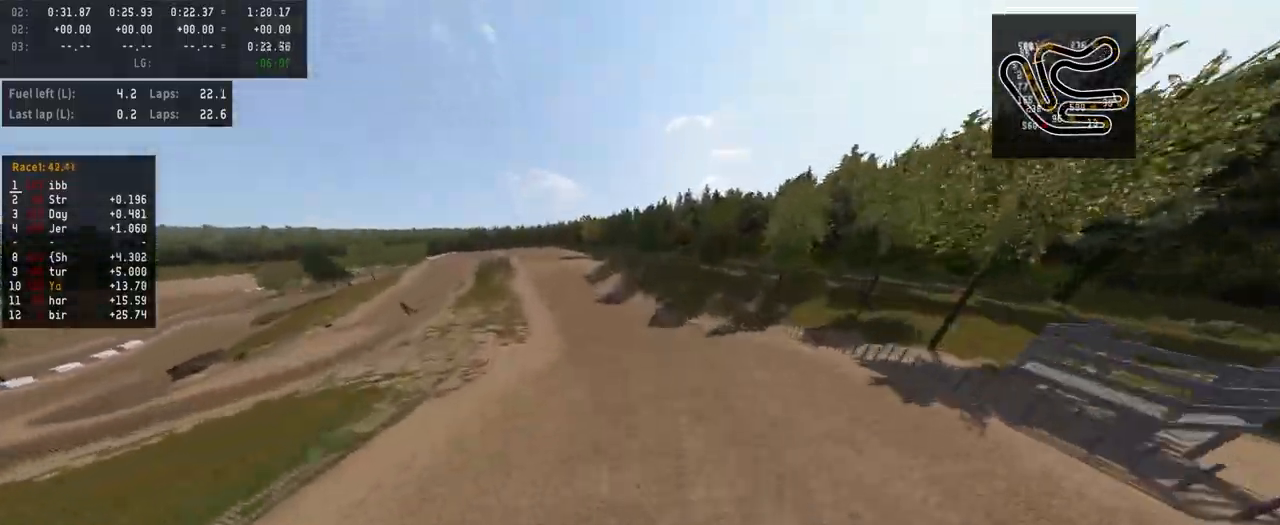
{"buttons": ["R2"], "left_stick": "center", "right_stick": "up", "events": [[100, "left_stick", "up-left"], [267, "left_stick", "left"], [467, "left_stick", "center"]]}
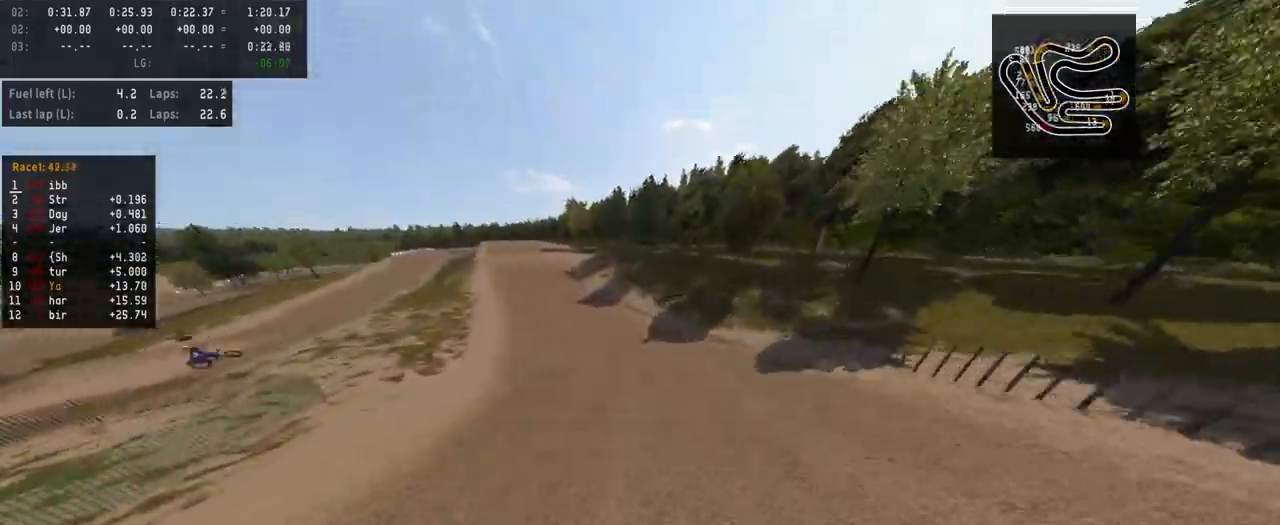
{"buttons": ["R2"], "left_stick": "center", "right_stick": "center"}
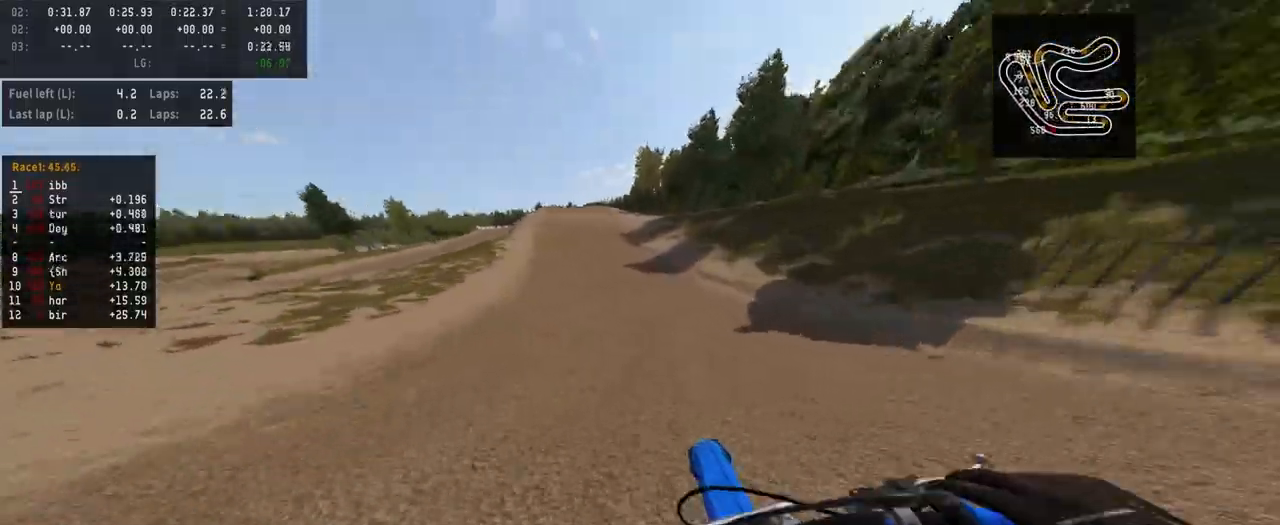
{"buttons": ["R2"], "left_stick": "left", "right_stick": "center", "events": [[333, "left_stick", "left"], [433, "left_stick", "center"], [500, "left_stick", "left"]]}
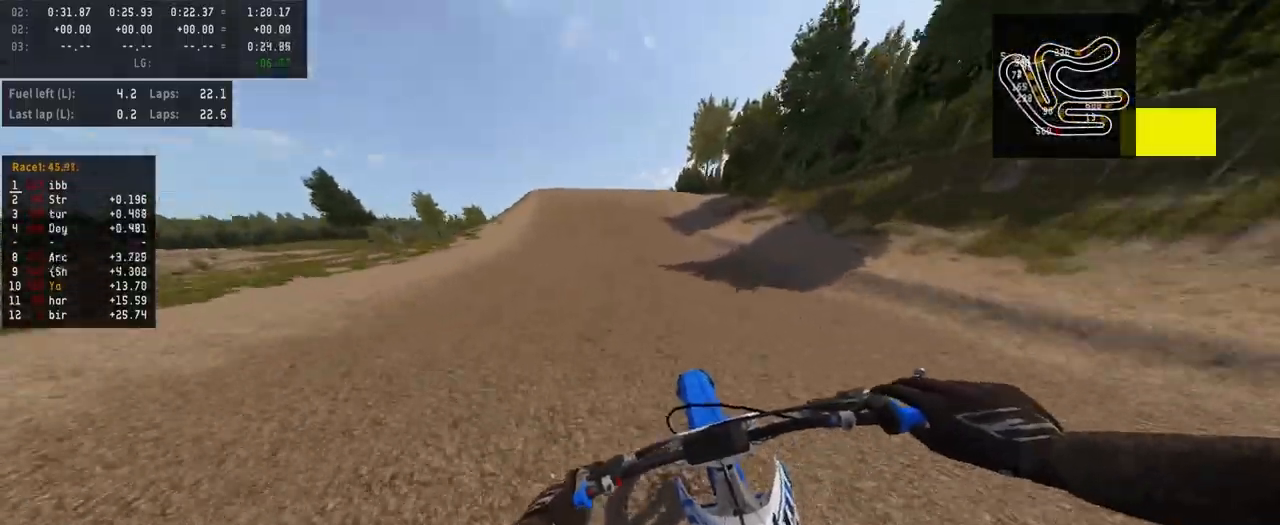
{"buttons": ["R2"], "left_stick": "center", "right_stick": "center", "events": [[67, "left_stick", "center"]]}
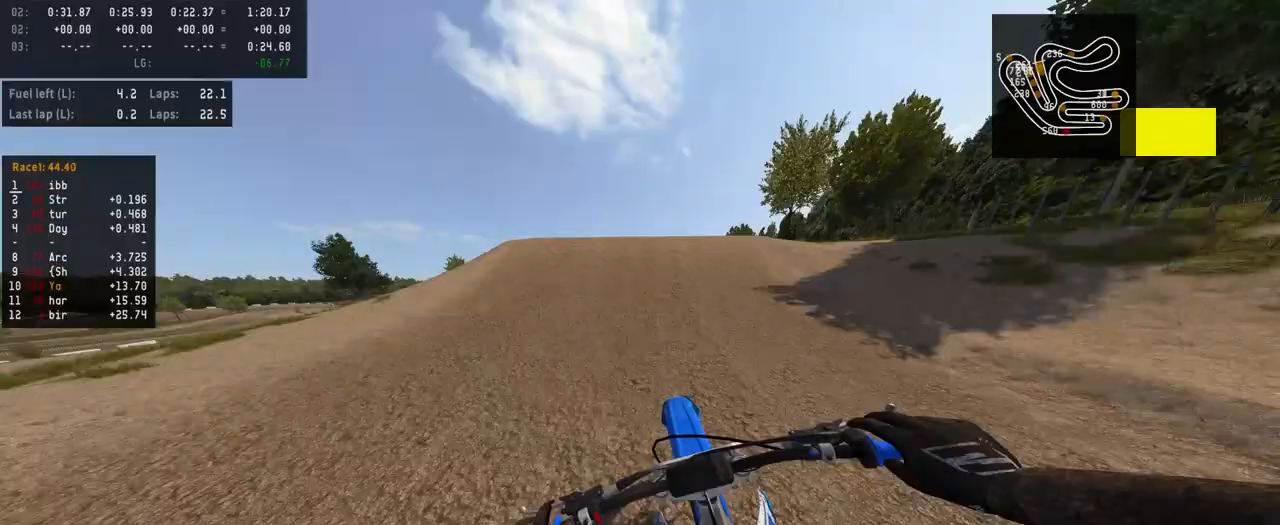
{"buttons": ["R2"], "left_stick": "center", "right_stick": "up-left", "events": [[200, "R3", "down"], [233, "left_stick", "right"], [333, "R3", "up"], [400, "R3", "down"], [400, "right_stick", "up-left"], [467, "R3", "up"], [500, "left_stick", "center"]]}